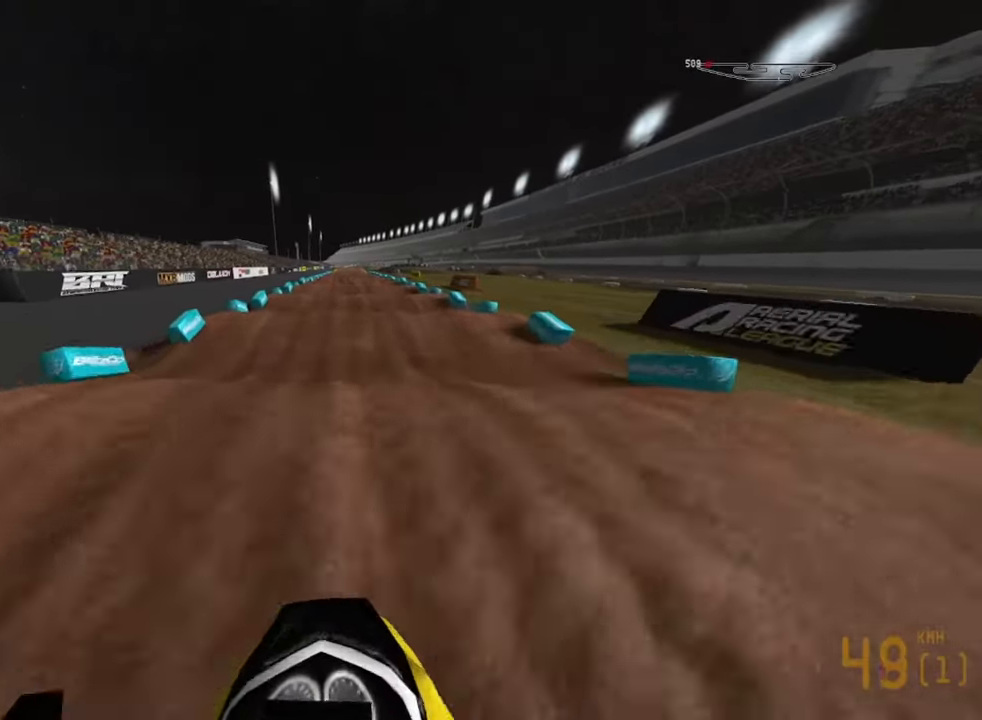
Gameplay with a controller (PlayStation layout); each line is a JSON object with the inputs held at the frame after it (dt_ms = milliseconds from this image to that frame). "events" lists button and stick changes between this image and that frame as [ms after this image, input, new state], when the widget could be followed in between.
{"dt_ms": 500, "buttons": ["R2"], "left_stick": "down", "right_stick": "down", "events": [[100, "R2", "up"], [167, "right_stick", "center"], [350, "R2", "down"], [384, "right_stick", "down"], [434, "left_stick", "down"]]}
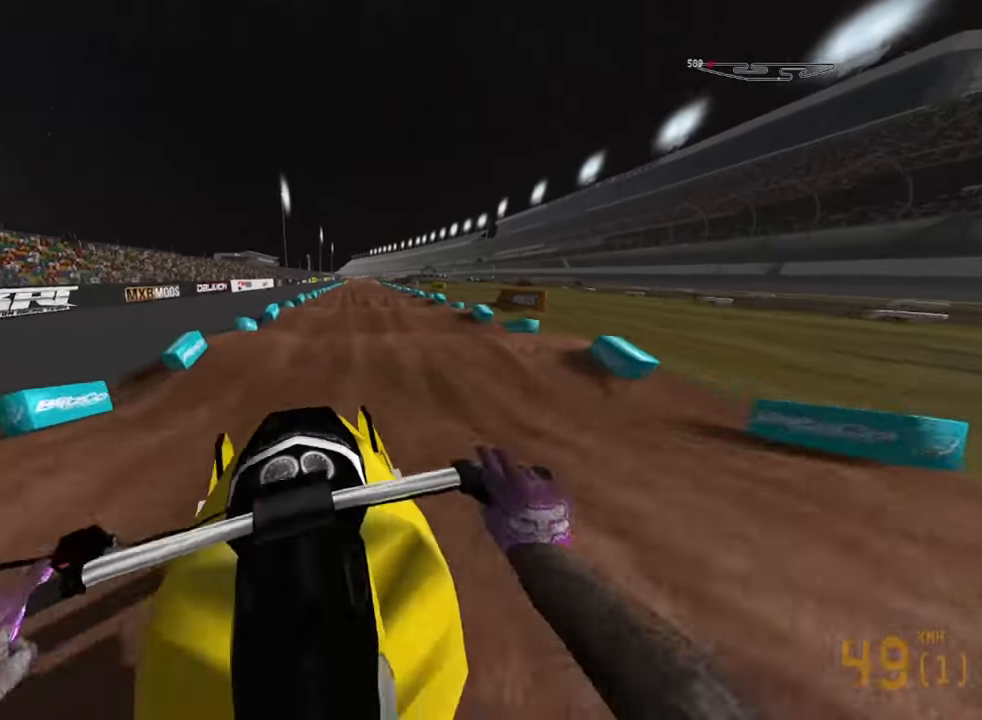
{"dt_ms": 500, "buttons": ["R2"], "left_stick": "down", "right_stick": "down", "events": [[367, "R2", "up"], [500, "R2", "down"]]}
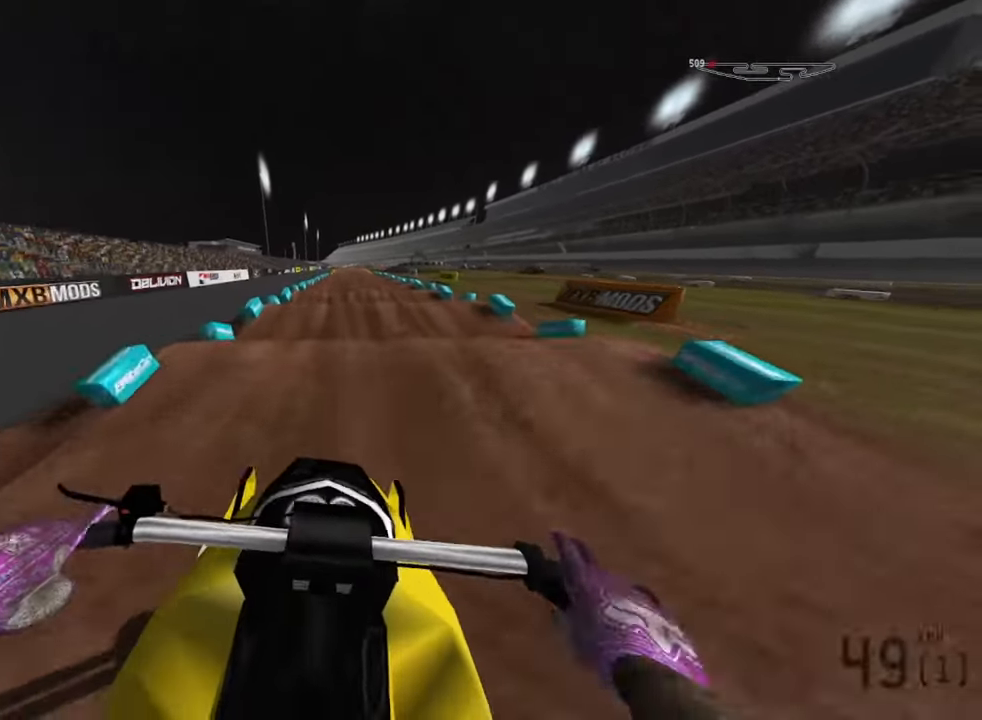
{"dt_ms": 500, "buttons": ["R2"], "left_stick": "down", "right_stick": "down", "events": [[234, "R2", "up"], [300, "R2", "down"]]}
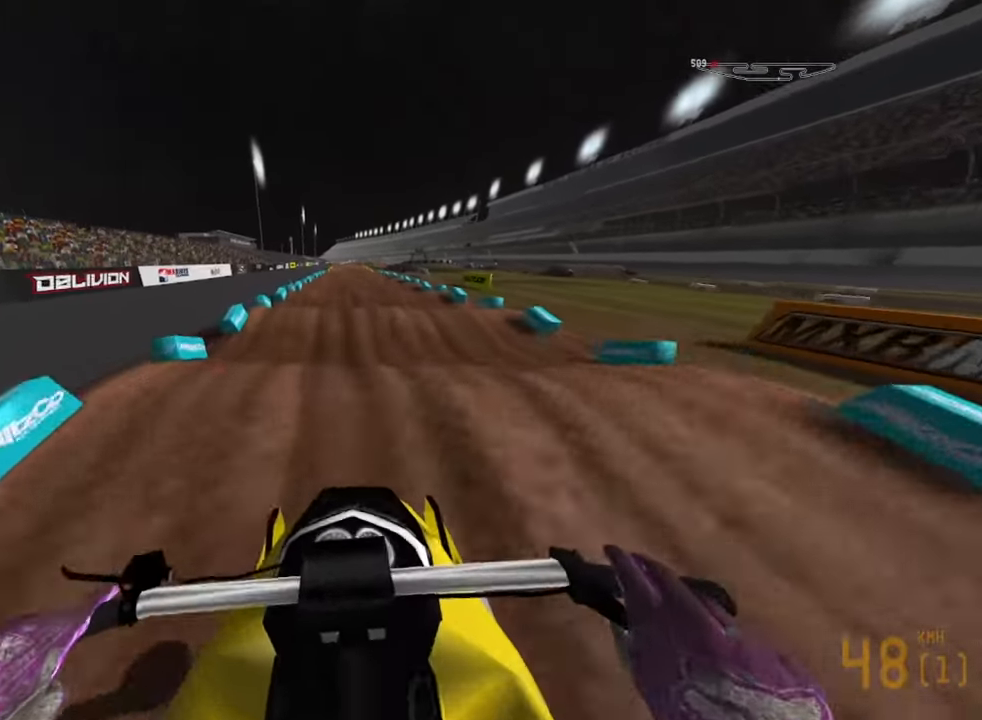
{"dt_ms": 500, "buttons": ["R2"], "left_stick": "down", "right_stick": "down", "events": []}
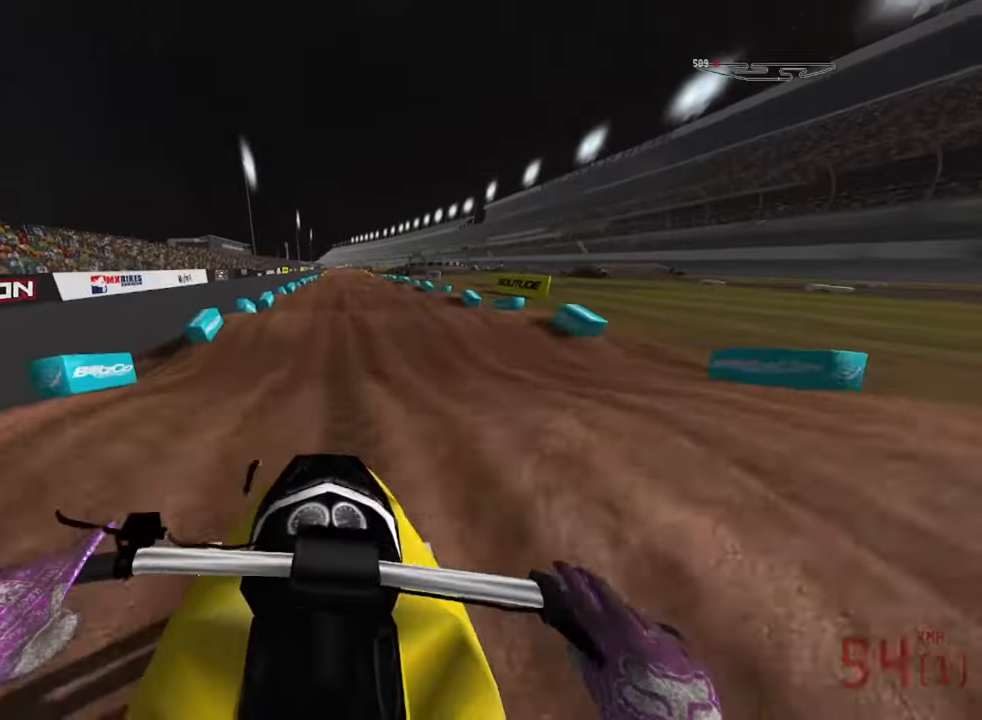
{"dt_ms": 500, "buttons": ["R2"], "left_stick": "down", "right_stick": "down", "events": []}
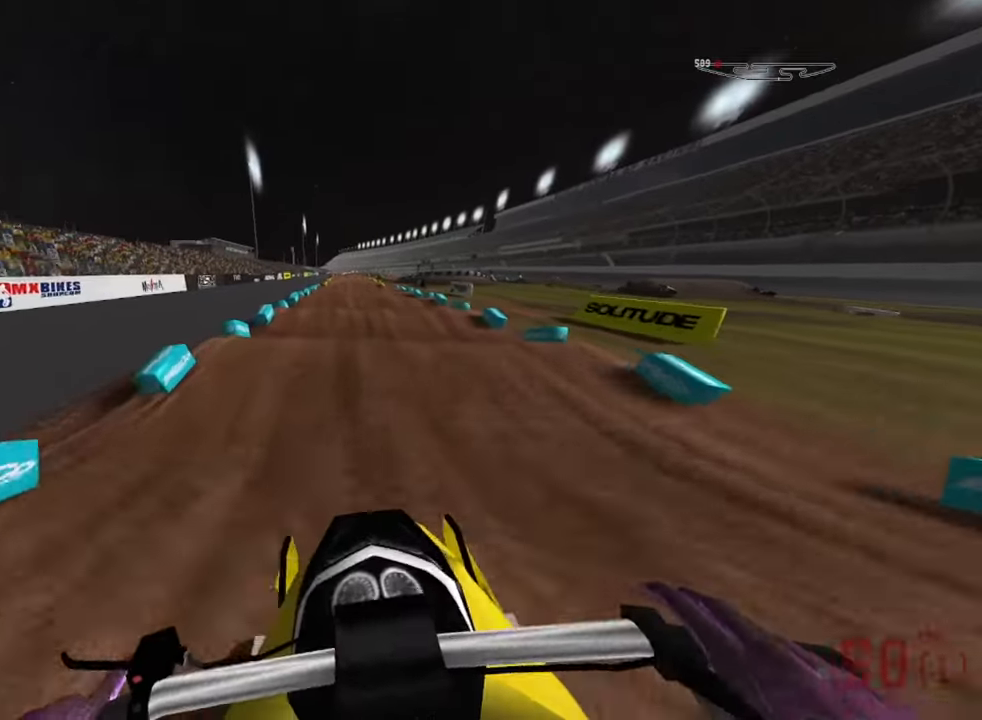
{"dt_ms": 500, "buttons": ["R2"], "left_stick": "down", "right_stick": "down", "events": []}
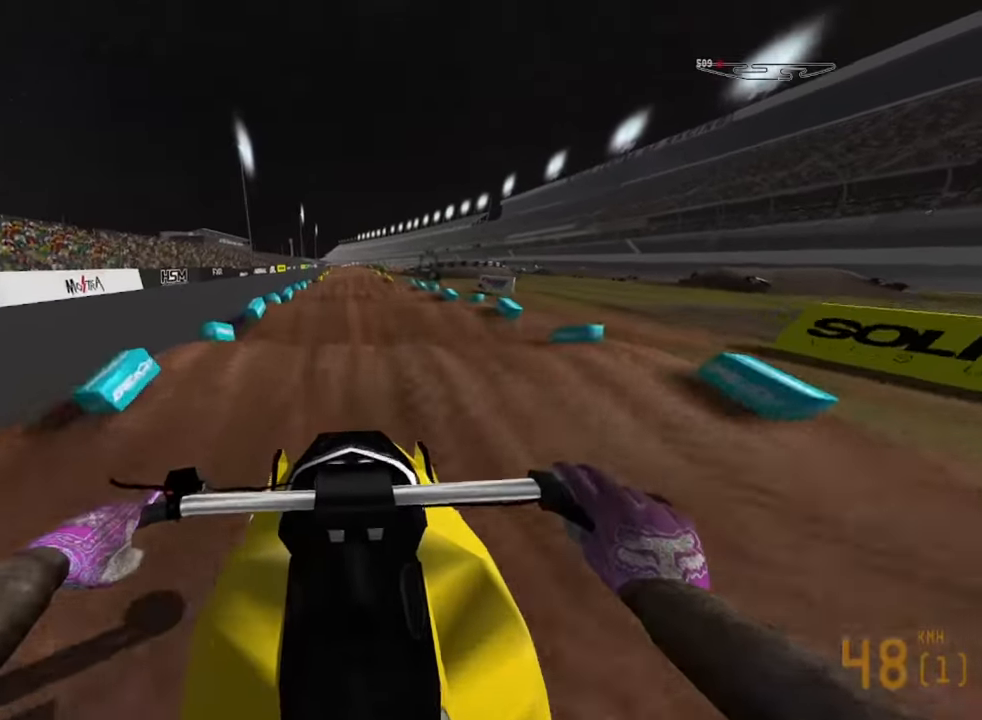
{"dt_ms": 500, "buttons": ["R2"], "left_stick": "down", "right_stick": "down", "events": [[150, "R2", "up"], [383, "R2", "down"]]}
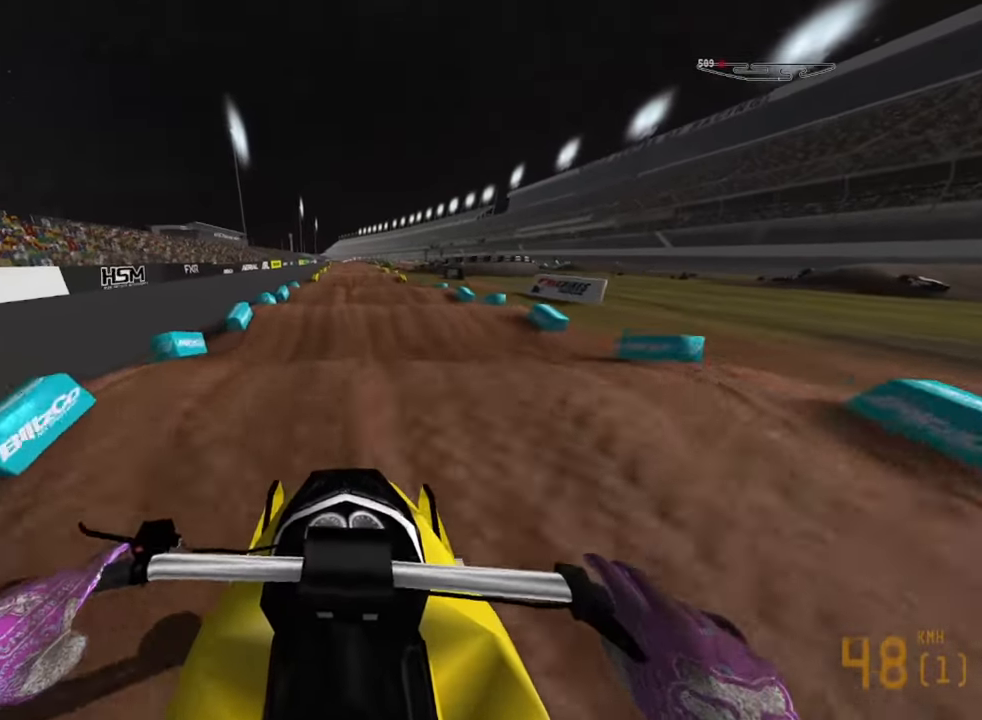
{"dt_ms": 500, "buttons": [], "left_stick": "down", "right_stick": "down", "events": [[450, "R2", "up"]]}
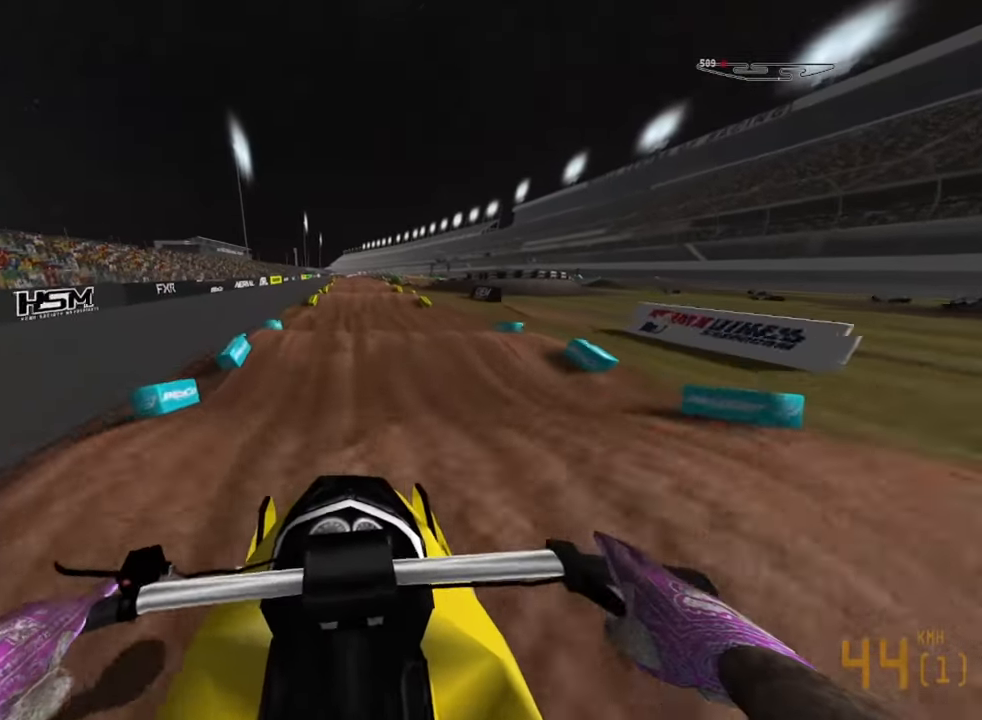
{"dt_ms": 500, "buttons": [], "left_stick": "down", "right_stick": "down", "events": [[100, "R2", "down"], [500, "R2", "up"]]}
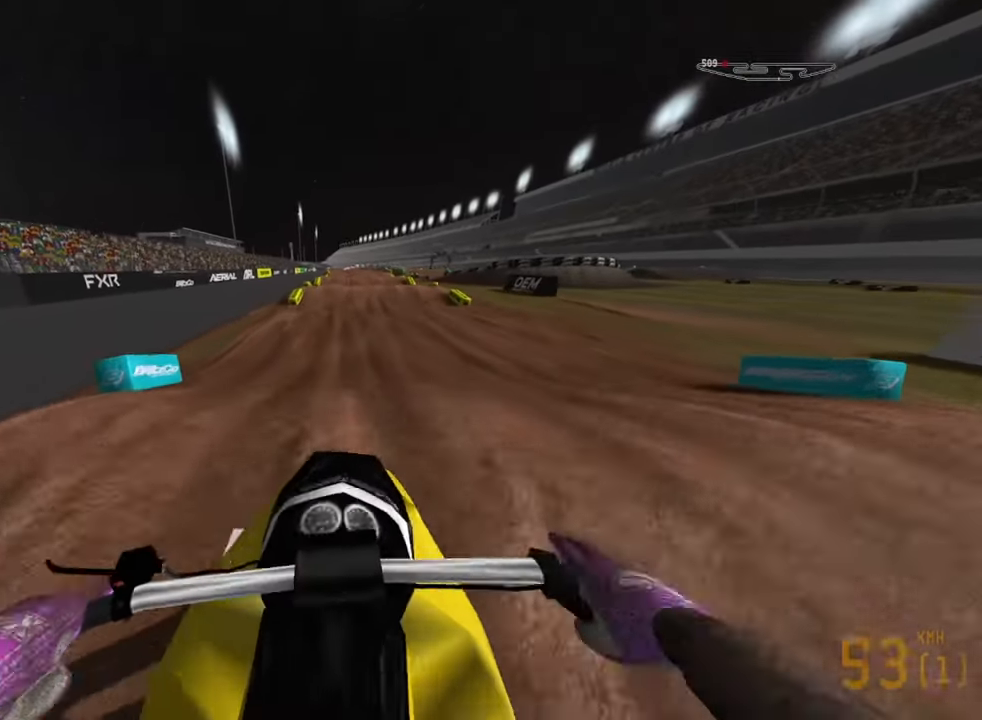
{"dt_ms": 500, "buttons": ["R2"], "left_stick": "down-left", "right_stick": "down", "events": [[200, "R2", "down"], [333, "left_stick", "down-left"], [400, "R2", "up"], [450, "R2", "down"]]}
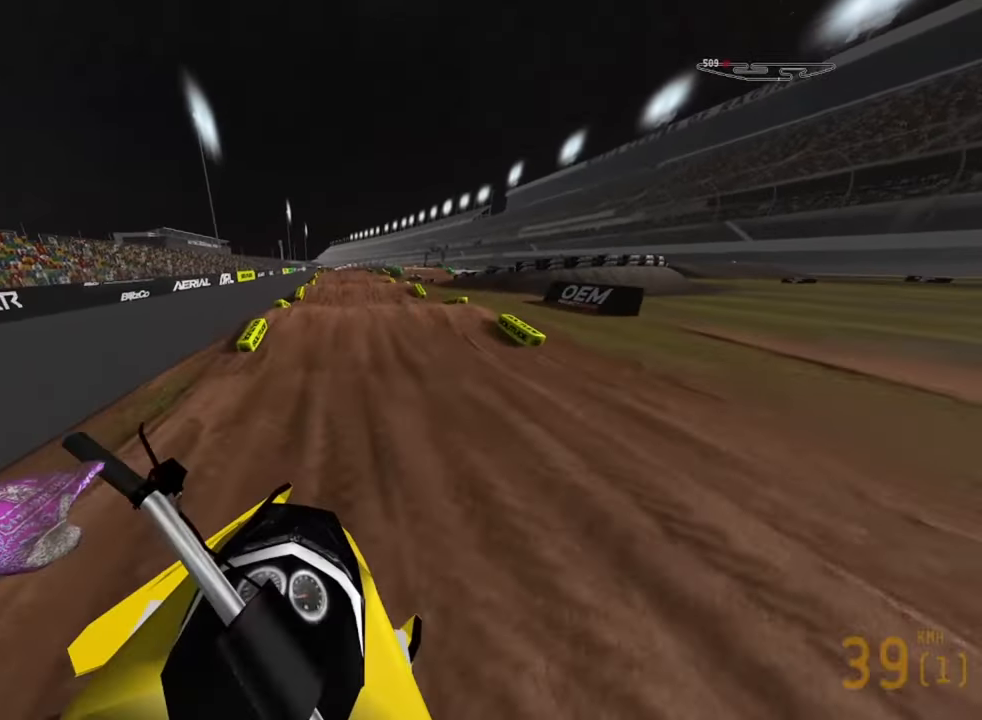
{"dt_ms": 500, "buttons": ["R2"], "left_stick": "center", "right_stick": "down-left", "events": [[133, "right_stick", "down-left"], [350, "left_stick", "center"]]}
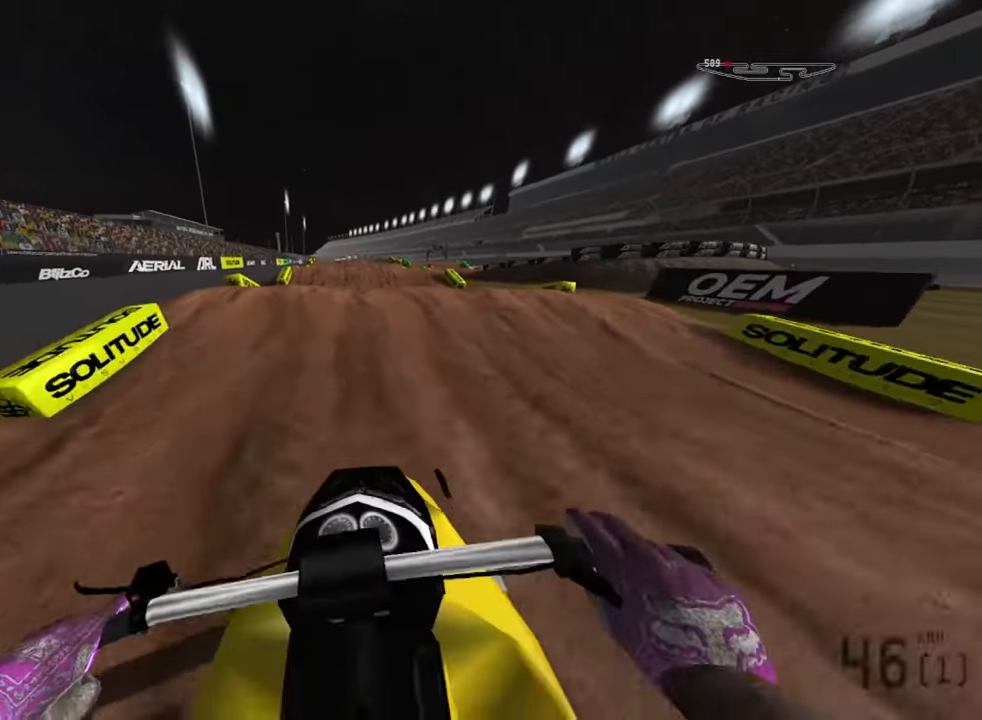
{"dt_ms": 500, "buttons": [], "left_stick": "center", "right_stick": "center", "events": [[150, "right_stick", "center"], [366, "R2", "up"]]}
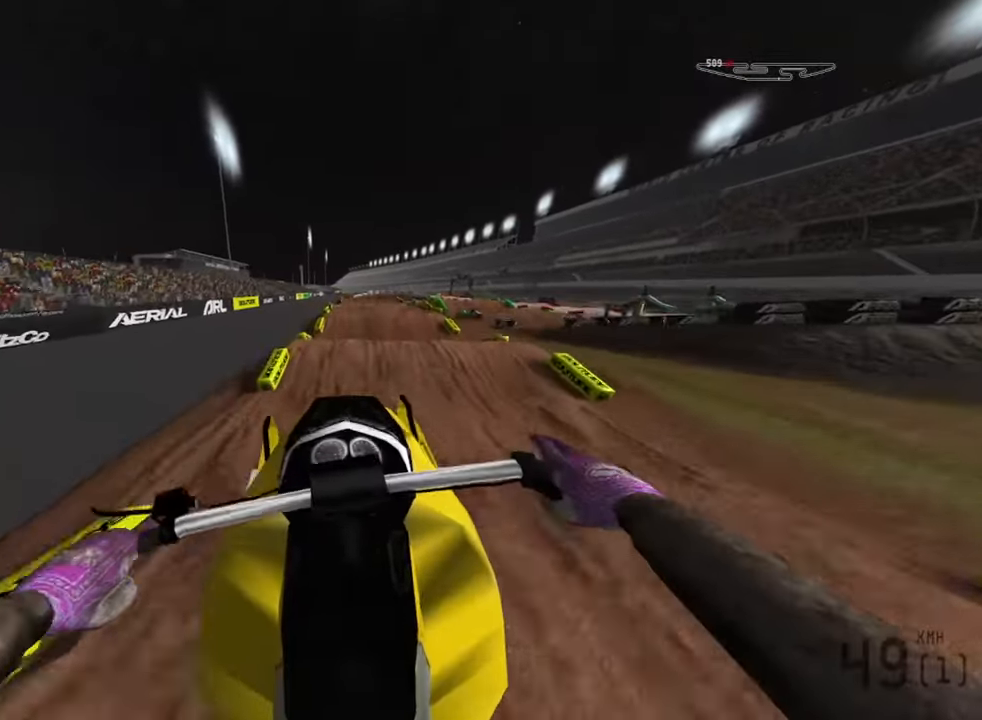
{"dt_ms": 1000, "buttons": ["R2"], "left_stick": "down", "right_stick": "down"}
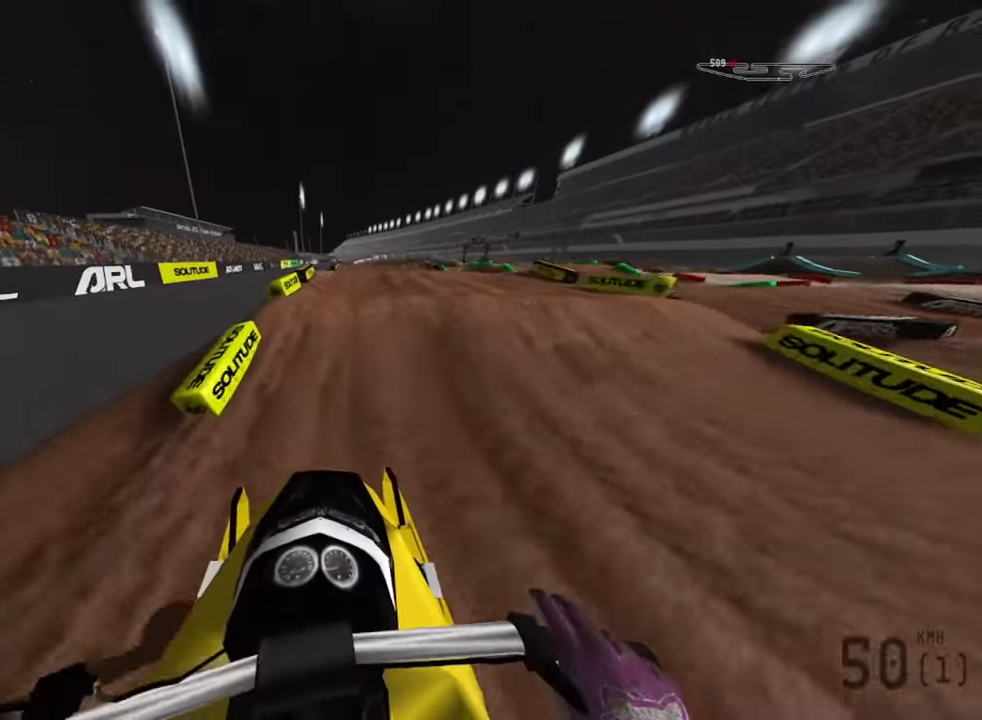
{"dt_ms": 500, "buttons": ["R1"], "left_stick": "center", "right_stick": "center"}
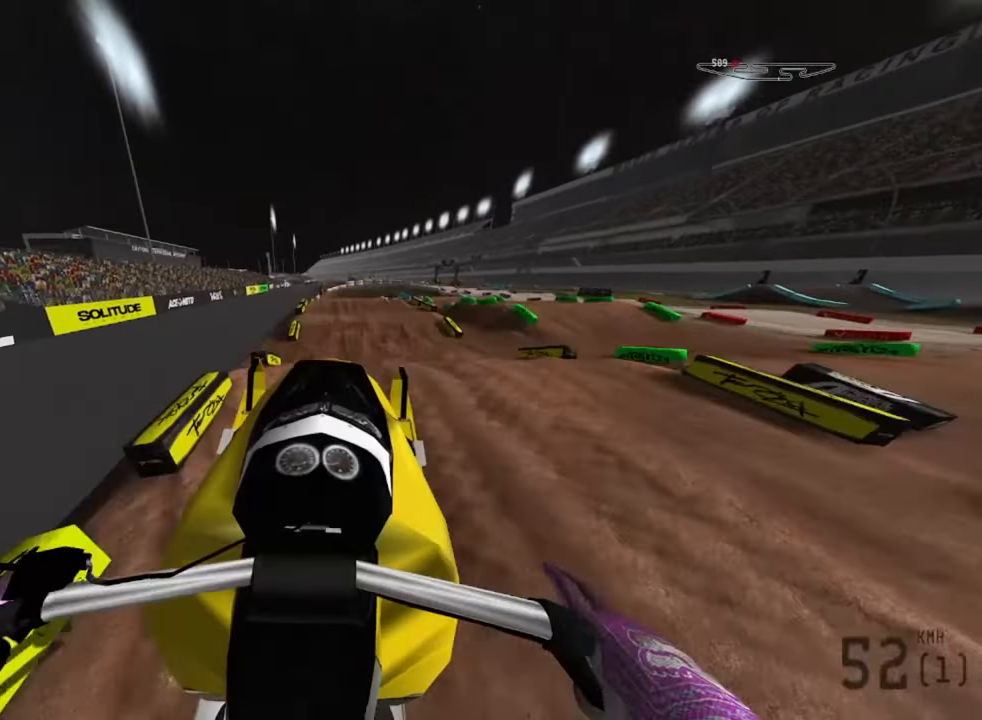
{"dt_ms": 500, "buttons": [], "left_stick": "down-left", "right_stick": "center", "events": [[100, "L2", "down"], [183, "right_stick", "down"], [300, "right_stick", "center"], [333, "R1", "up"], [400, "L2", "up"], [450, "left_stick", "down-left"]]}
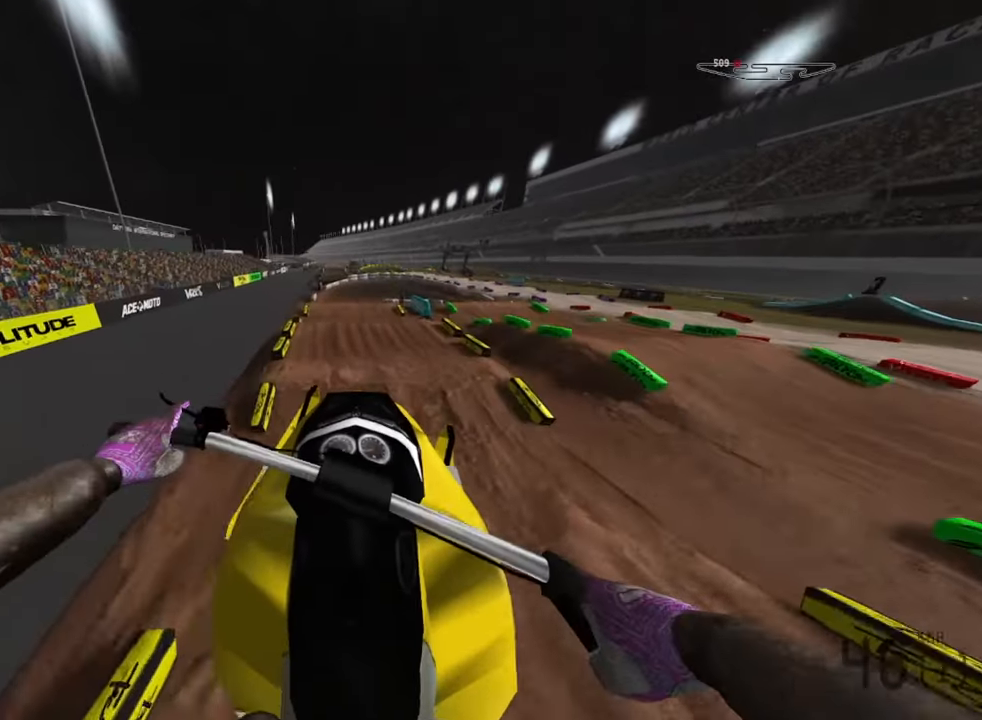
{"dt_ms": 500, "buttons": ["R2"], "left_stick": "down", "right_stick": "center", "events": [[83, "left_stick", "down"], [300, "R2", "down"]]}
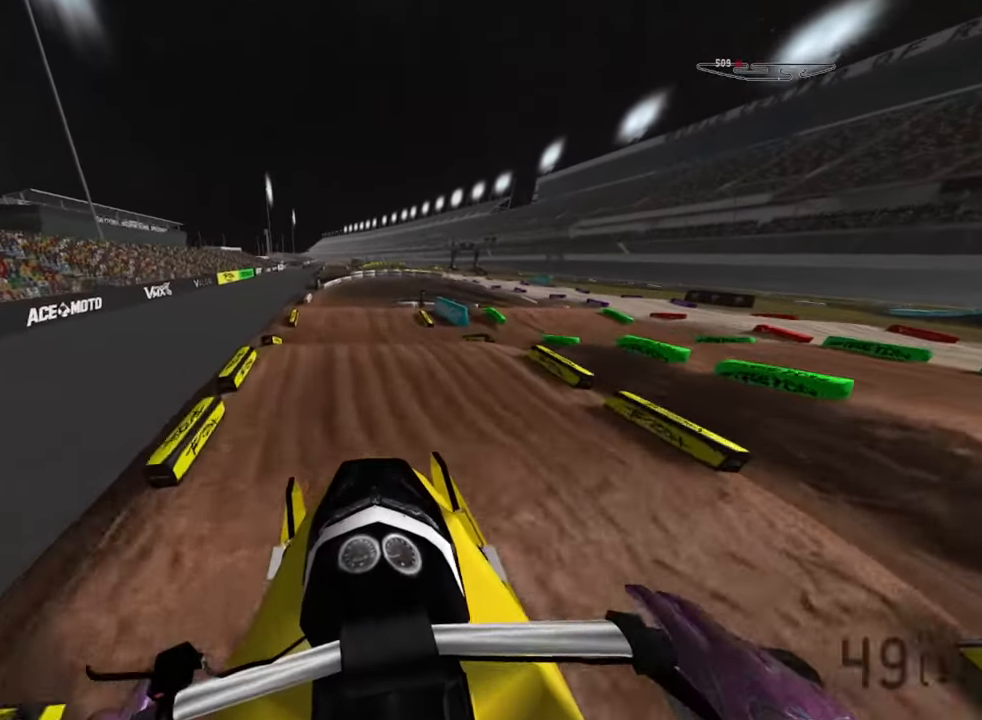
{"dt_ms": 500, "buttons": ["R2"], "left_stick": "down", "right_stick": "center", "events": [[150, "right_stick", "down"], [400, "right_stick", "center"]]}
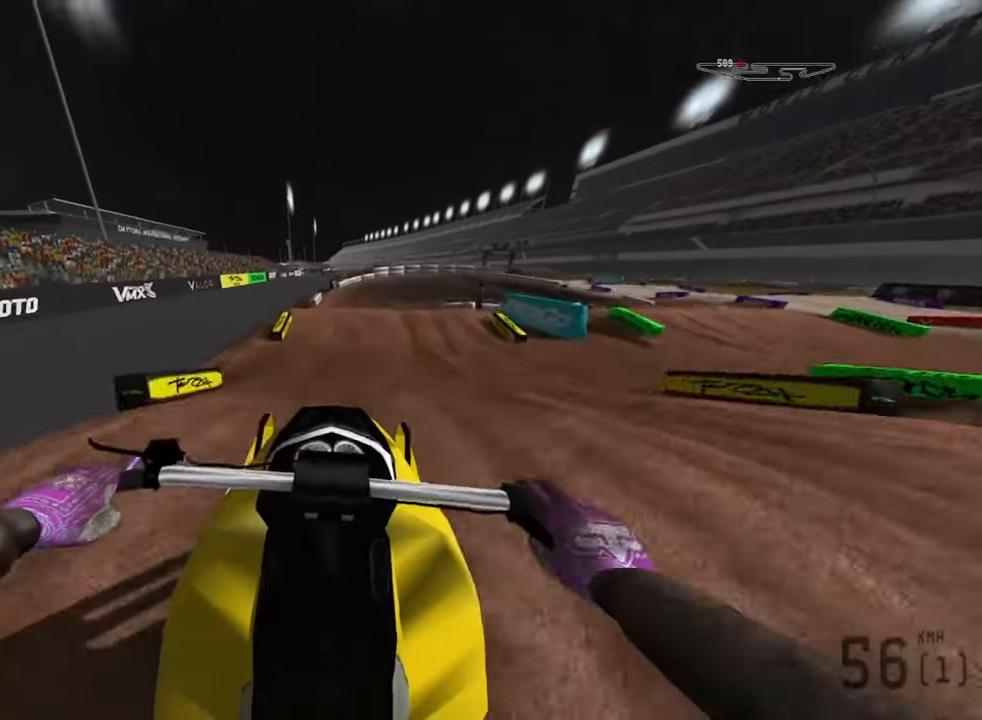
{"dt_ms": 500, "buttons": [], "left_stick": "down-right", "right_stick": "center", "events": [[33, "R2", "up"], [383, "left_stick", "down-right"]]}
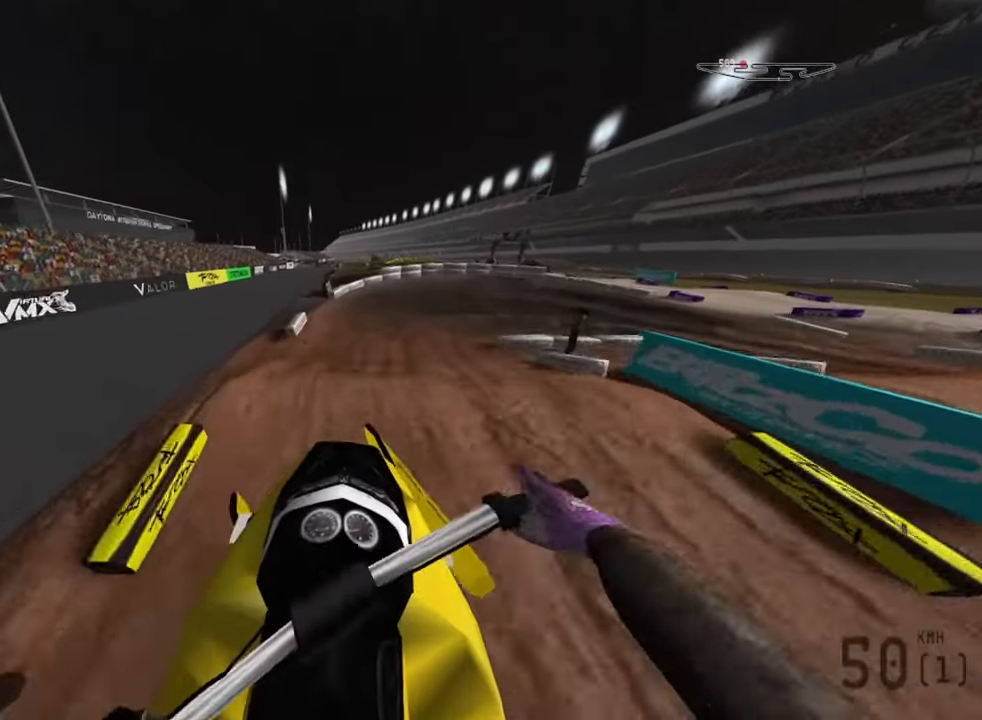
{"dt_ms": 500, "buttons": ["R2"], "left_stick": "down-right", "right_stick": "down-right", "events": [[17, "right_stick", "down"], [50, "R2", "down"], [350, "right_stick", "down-right"]]}
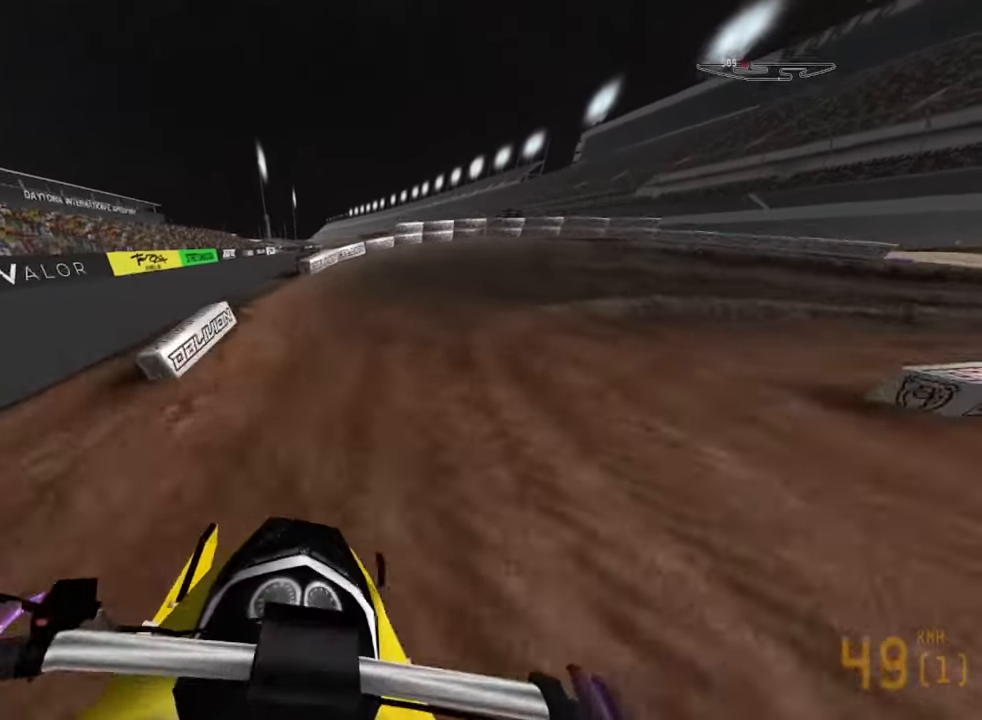
{"dt_ms": 500, "buttons": [], "left_stick": "down-right", "right_stick": "down-right", "events": [[217, "R2", "up"]]}
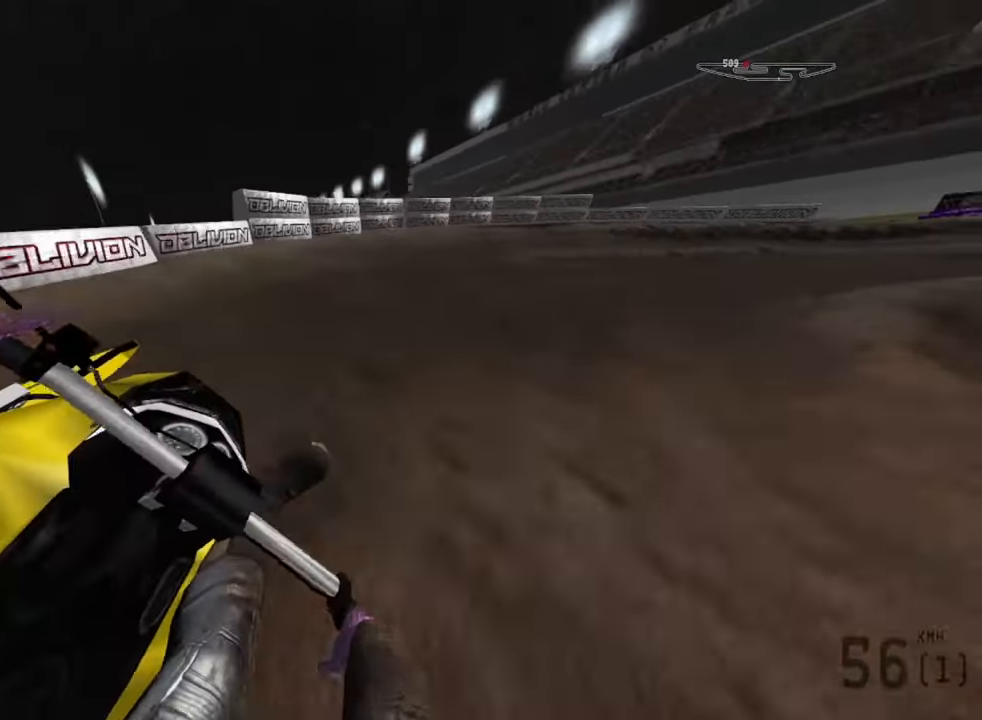
{"dt_ms": 500, "buttons": ["R2"], "left_stick": "down-right", "right_stick": "down-right", "events": [[100, "L2", "down"], [283, "L2", "up"], [300, "R2", "down"]]}
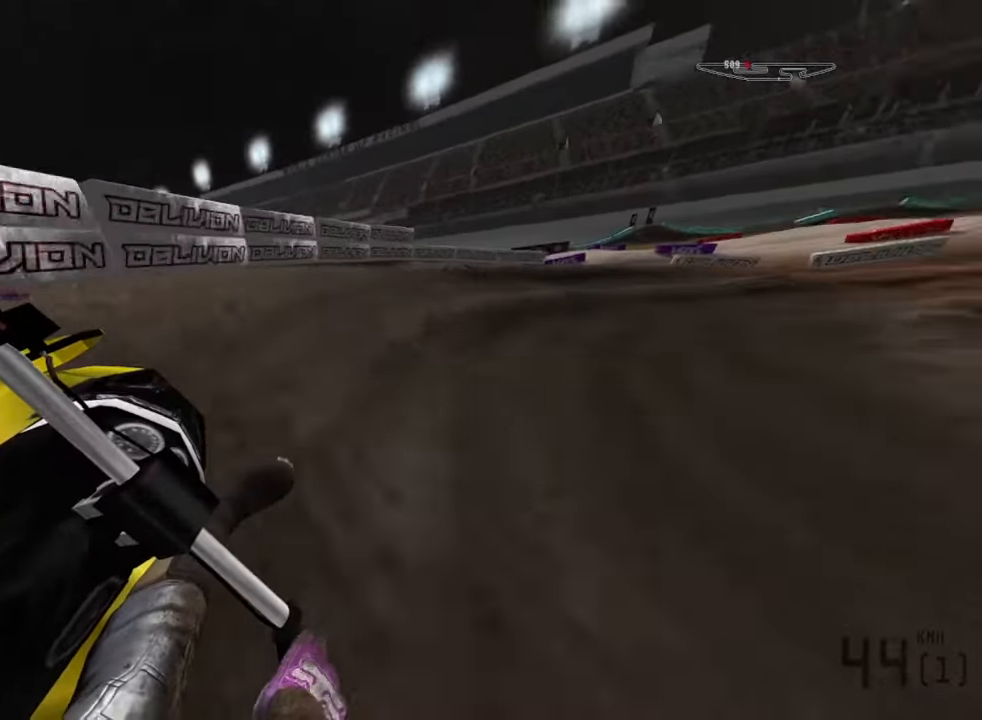
{"dt_ms": 500, "buttons": [], "left_stick": "down-right", "right_stick": "down-right", "events": [[400, "R2", "up"]]}
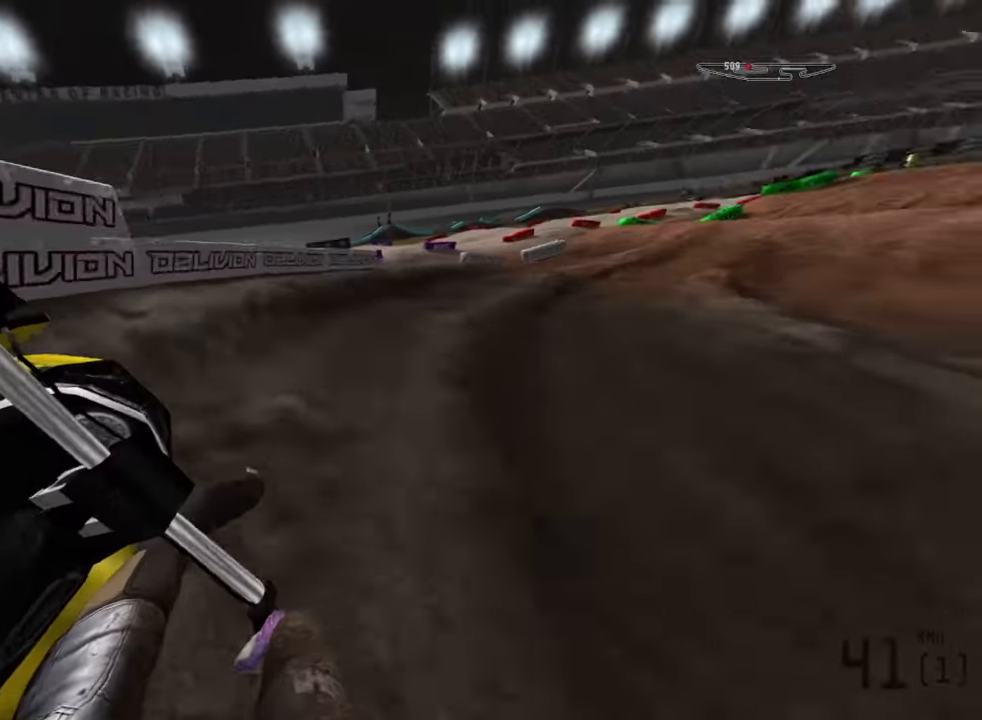
{"dt_ms": 500, "buttons": ["R2"], "left_stick": "down-right", "right_stick": "down-right", "events": [[50, "R2", "down"]]}
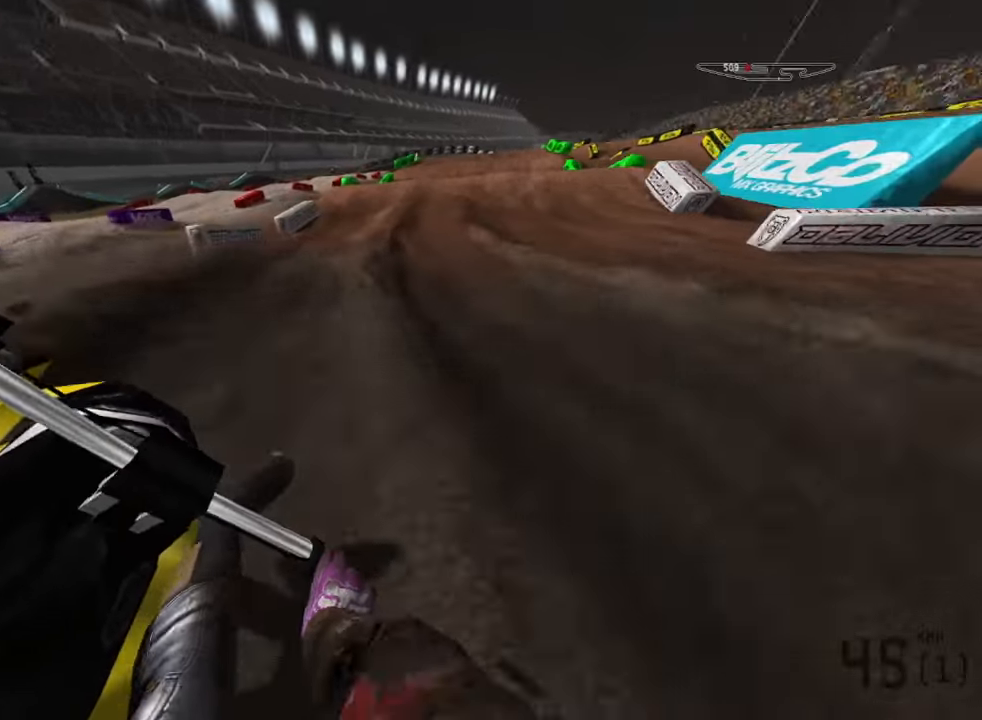
{"dt_ms": 500, "buttons": ["R2"], "left_stick": "down-right", "right_stick": "center", "events": [[150, "right_stick", "center"], [250, "R2", "up"], [417, "R2", "down"]]}
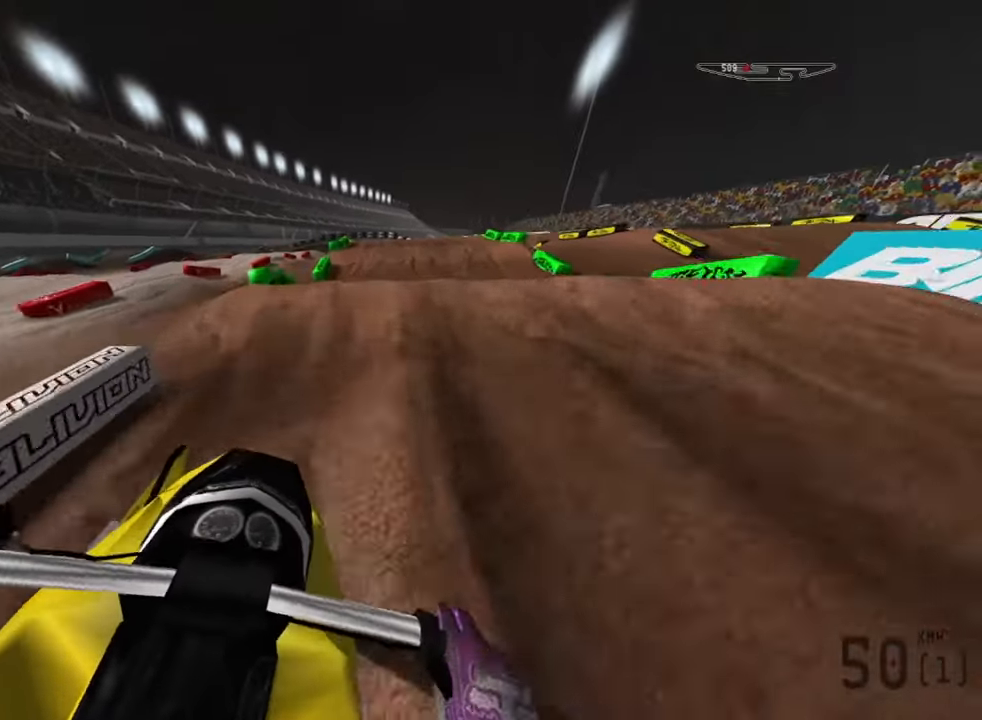
{"dt_ms": 500, "buttons": ["R2"], "left_stick": "down-right", "right_stick": "center", "events": [[167, "R2", "up"], [250, "R2", "down"]]}
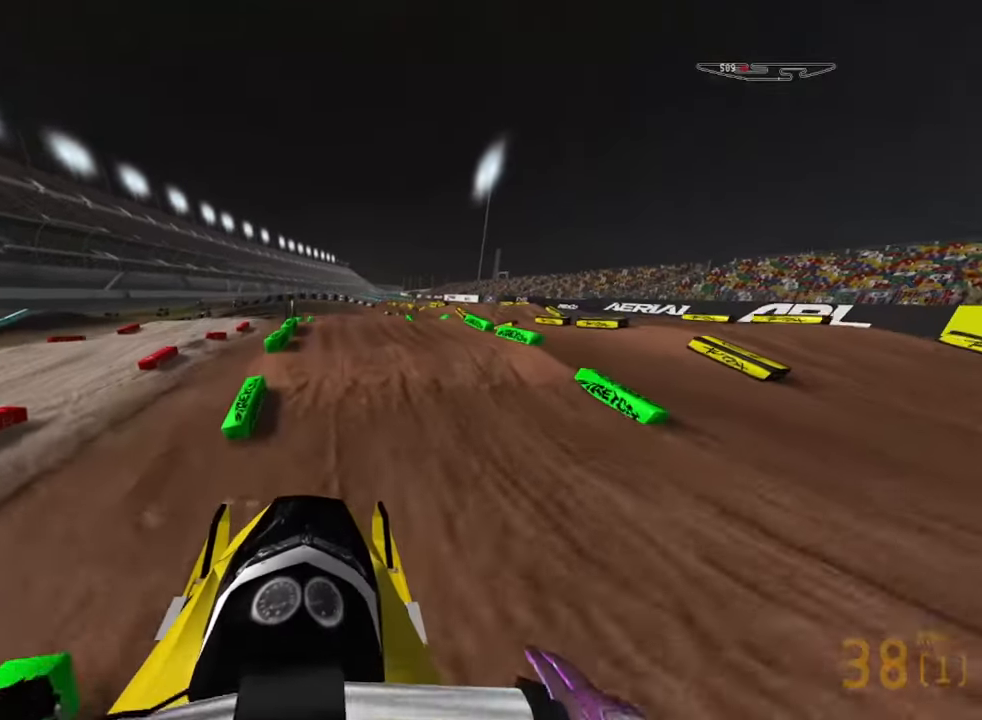
{"dt_ms": 500, "buttons": ["R2"], "left_stick": "down-right", "right_stick": "down", "events": [[17, "R2", "up"], [100, "R2", "down"], [150, "right_stick", "down"]]}
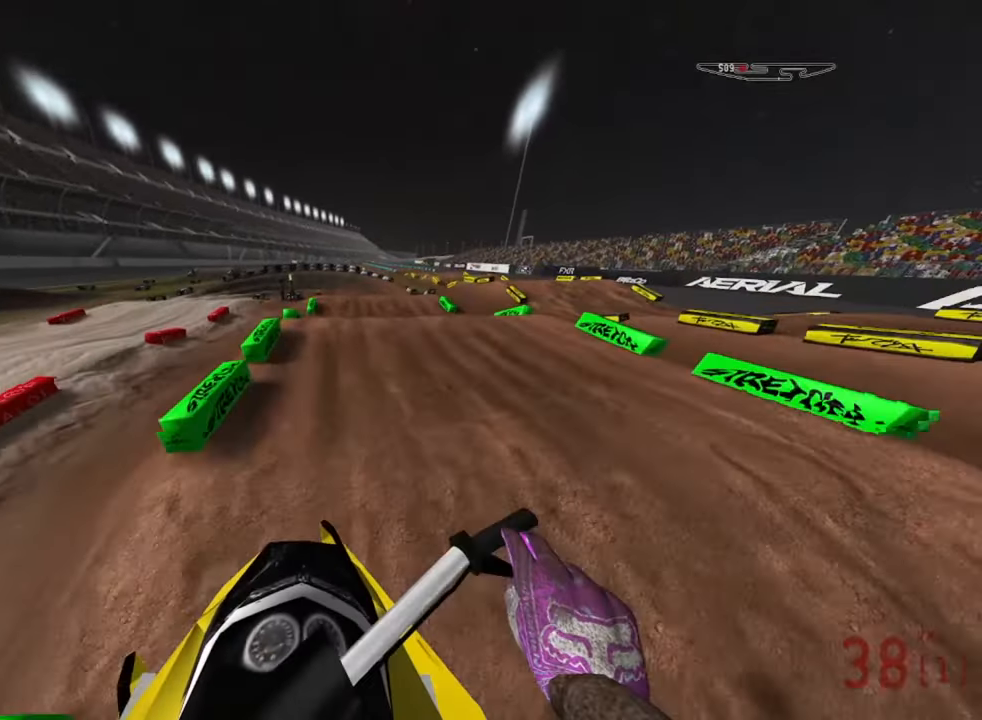
{"dt_ms": 500, "buttons": ["R2"], "left_stick": "center", "right_stick": "up", "events": [[34, "left_stick", "center"], [84, "right_stick", "center"], [500, "right_stick", "up"]]}
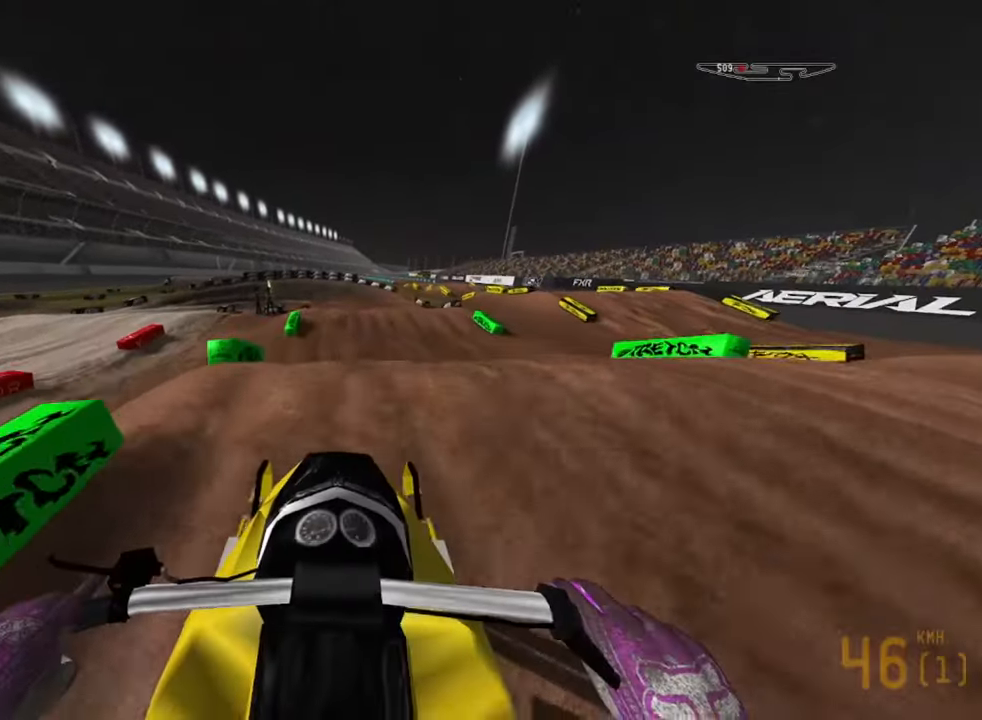
{"dt_ms": 500, "buttons": [], "left_stick": "down-left", "right_stick": "down", "events": [[317, "left_stick", "down-left"], [350, "R2", "up"], [350, "right_stick", "center"], [450, "right_stick", "down"]]}
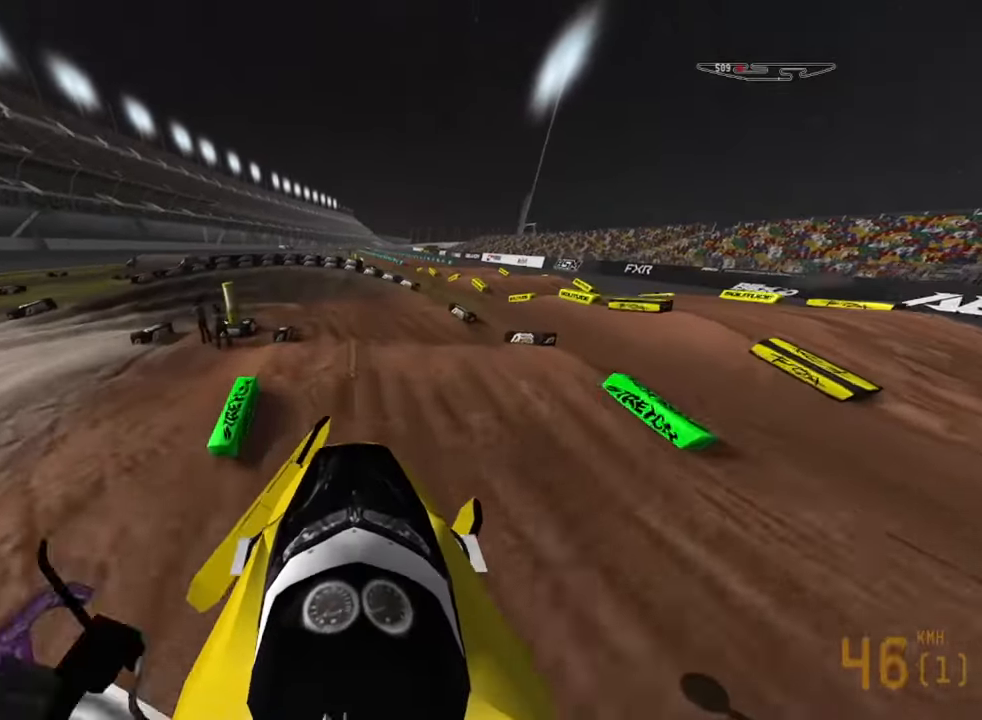
{"dt_ms": 500, "buttons": [], "left_stick": "down", "right_stick": "down-right", "events": [[167, "R2", "down"], [167, "left_stick", "down"], [184, "right_stick", "down-right"], [400, "R2", "up"]]}
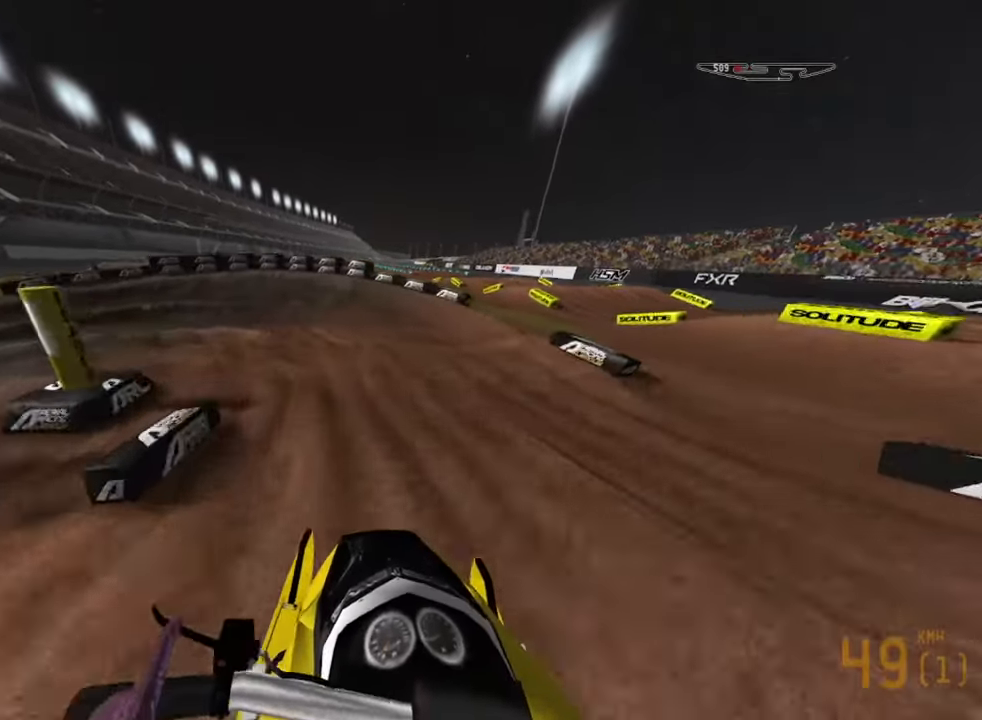
{"dt_ms": 500, "buttons": ["L2"], "left_stick": "down-left", "right_stick": "down-left", "events": [[117, "right_stick", "down"], [267, "L2", "down"], [350, "right_stick", "down-left"], [400, "left_stick", "down-left"]]}